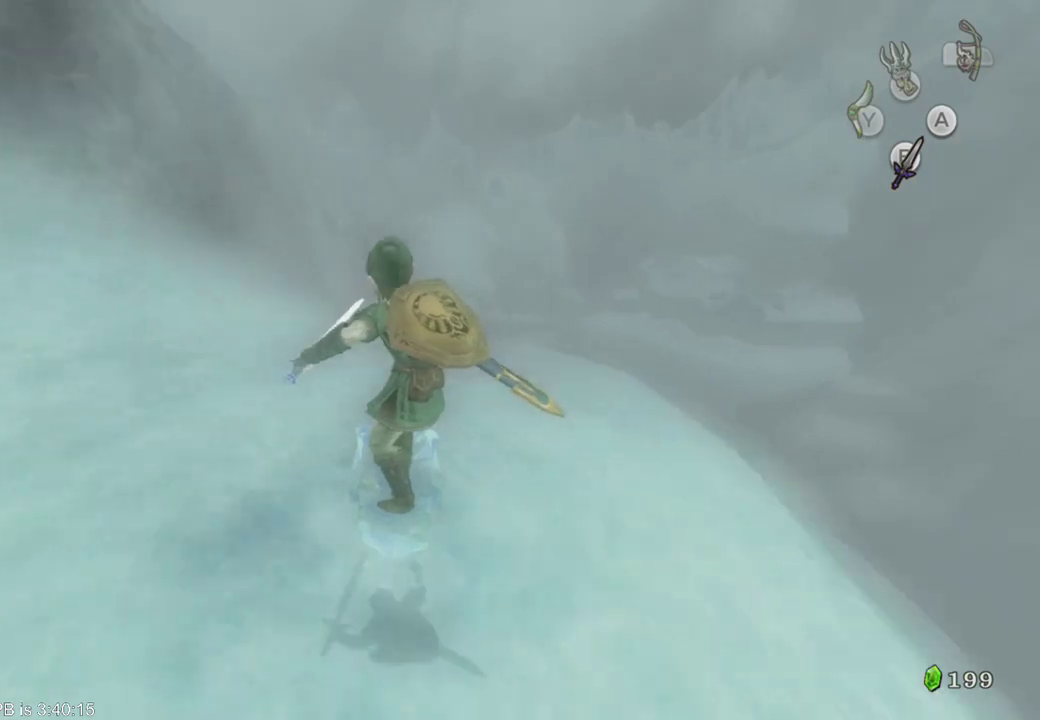
Gameplay with a controller (Xbox layout); each line is a JSON object with the inputs held at the frame after it (dt_ms = milliseconds from this image to that frame). "events" lists button and stick changes between this image and that frame as [ms after this image, input, new state], when the widget could be followed in between. Not read: L3 R3.
{"dt_ms": 500, "buttons": ["B"], "left_stick": "up", "right_stick": "center", "events": []}
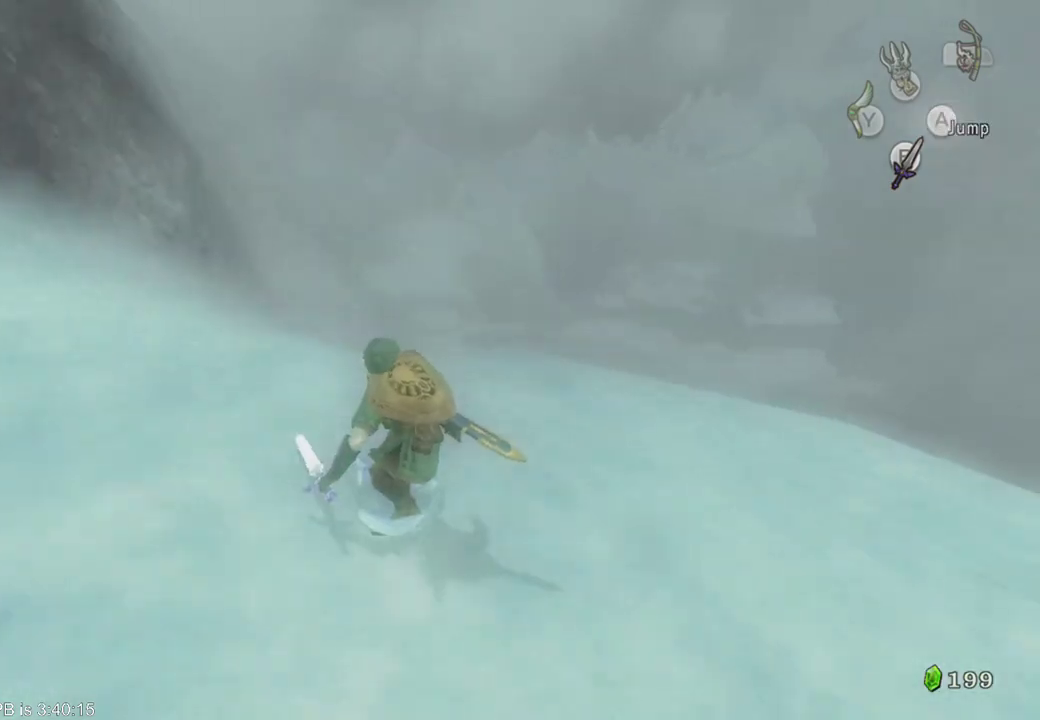
{"dt_ms": 500, "buttons": ["B"], "left_stick": "up", "right_stick": "center", "events": []}
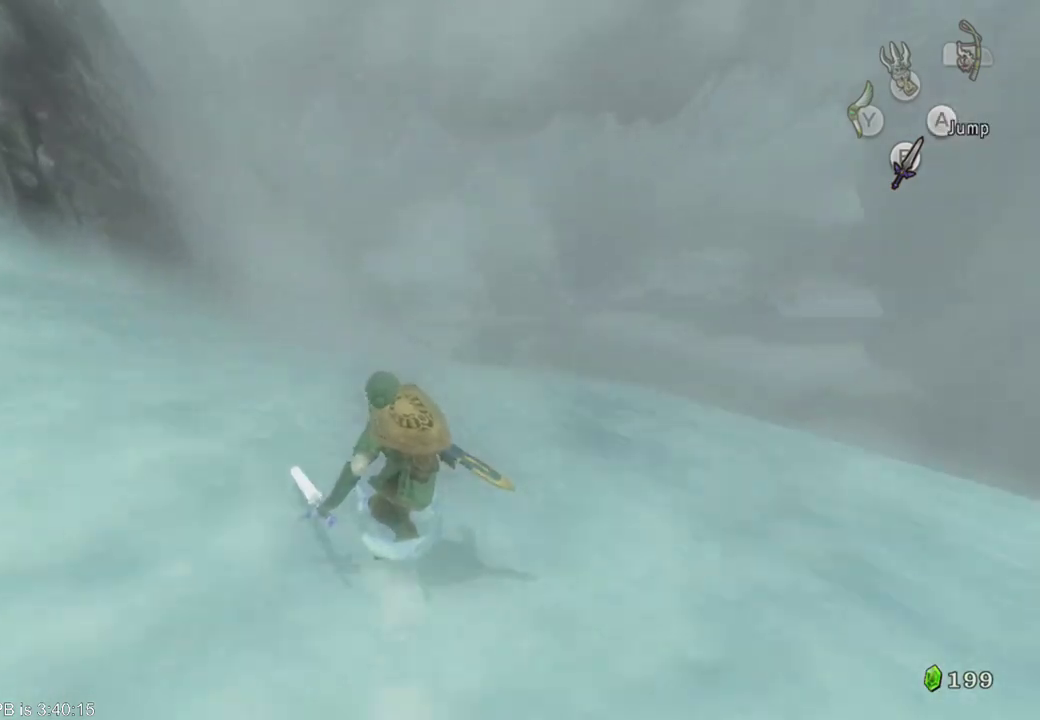
{"dt_ms": 500, "buttons": [], "left_stick": "up", "right_stick": "center", "events": [[133, "B", "up"]]}
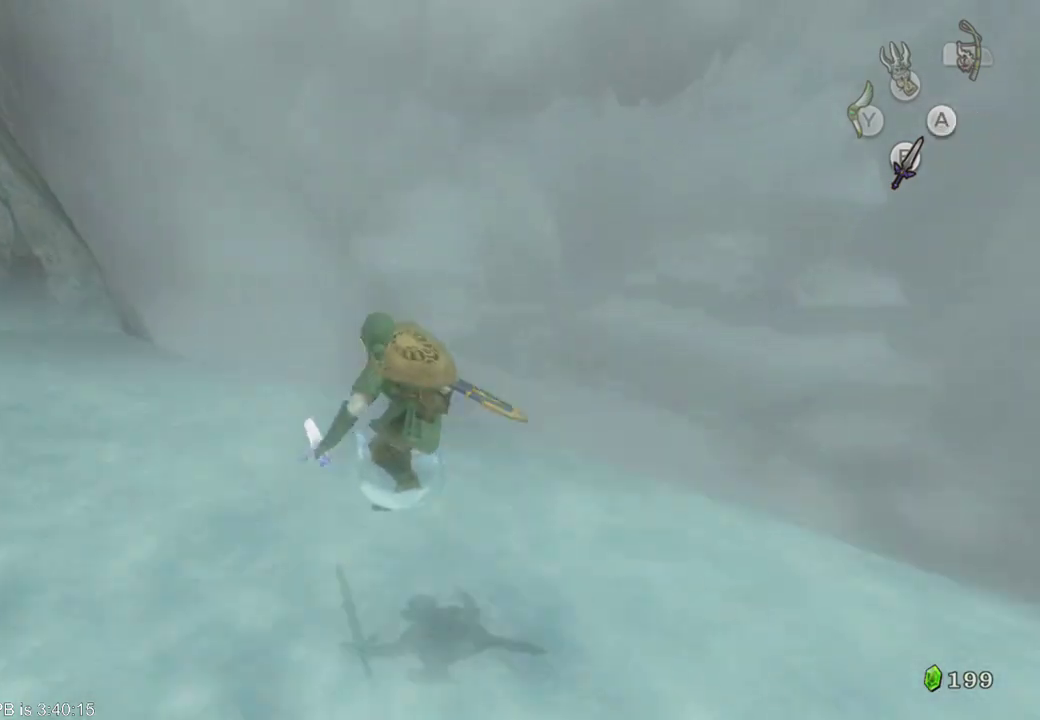
{"dt_ms": 500, "buttons": [], "left_stick": "up", "right_stick": "center", "events": []}
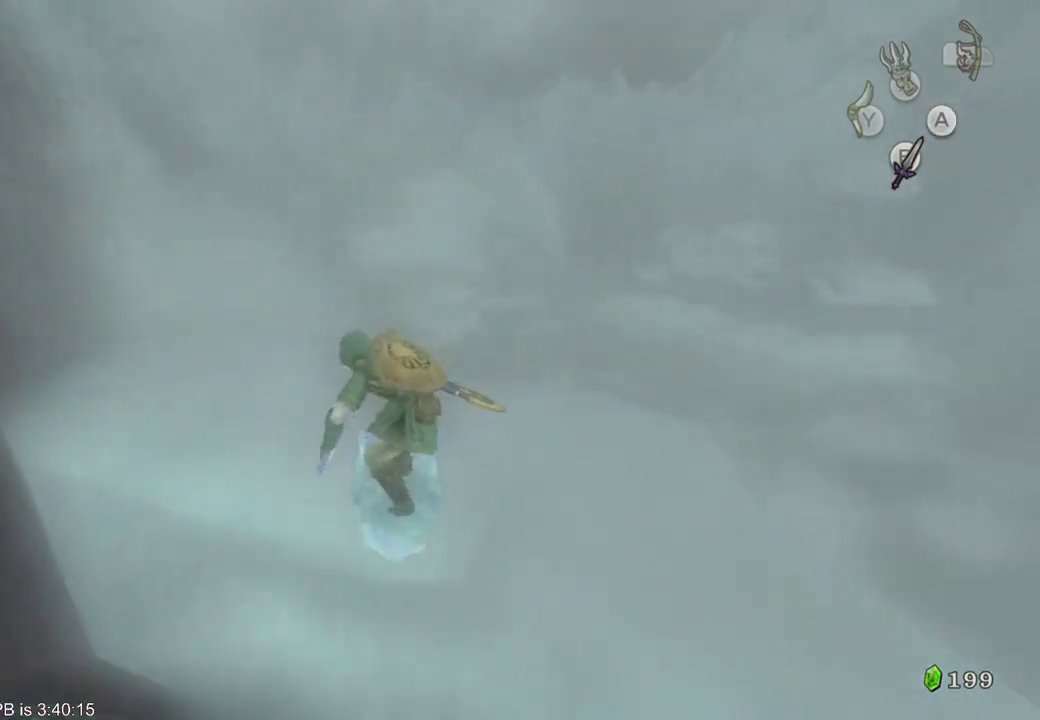
{"dt_ms": 500, "buttons": [], "left_stick": "up", "right_stick": "center", "events": []}
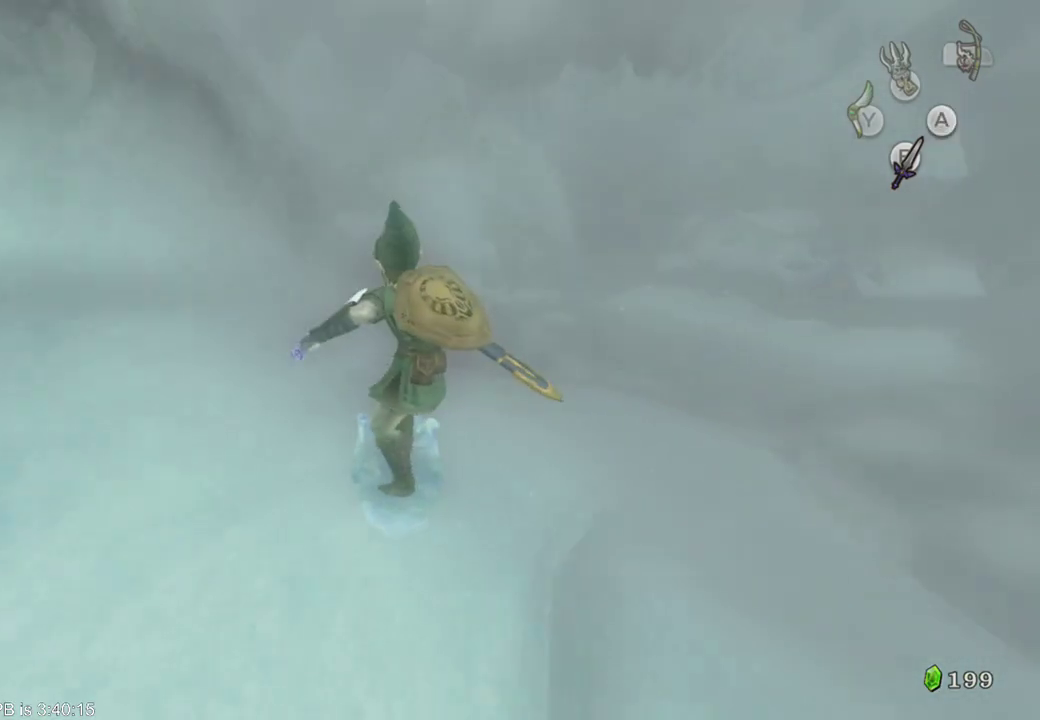
{"dt_ms": 1000, "buttons": [], "left_stick": "up", "right_stick": "center", "events": [[167, "B", "down"], [233, "B", "up"], [300, "B", "down"], [533, "B", "up"]]}
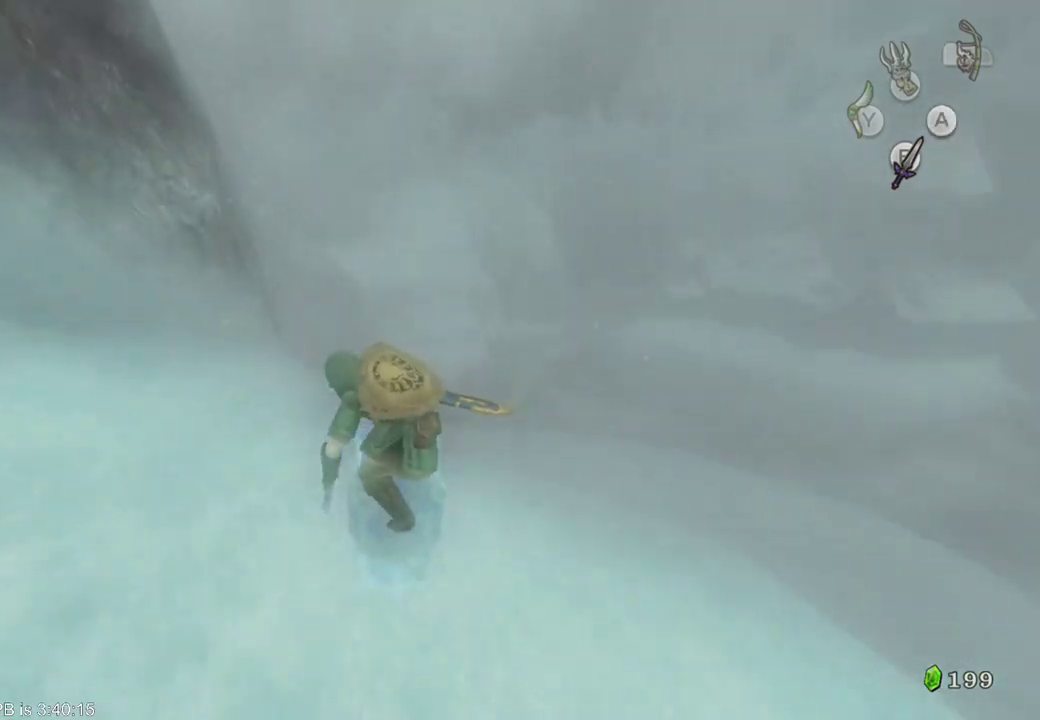
{"dt_ms": 500, "buttons": ["B"], "left_stick": "up", "right_stick": "center", "events": [[367, "B", "down"]]}
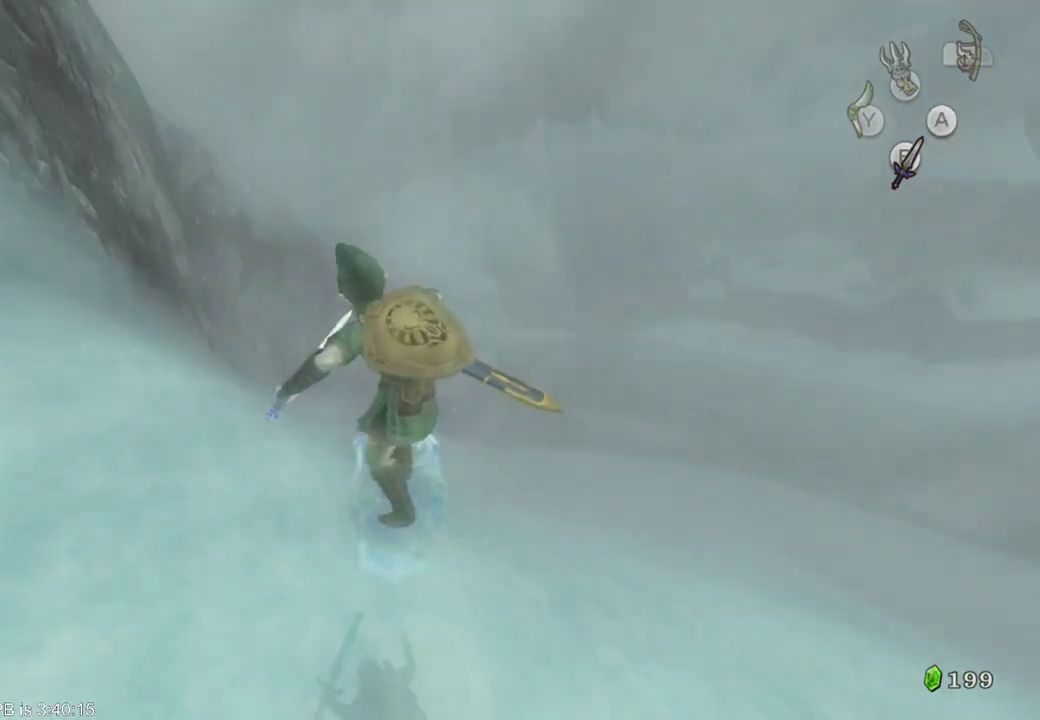
{"dt_ms": 500, "buttons": ["B"], "left_stick": "up", "right_stick": "center", "events": []}
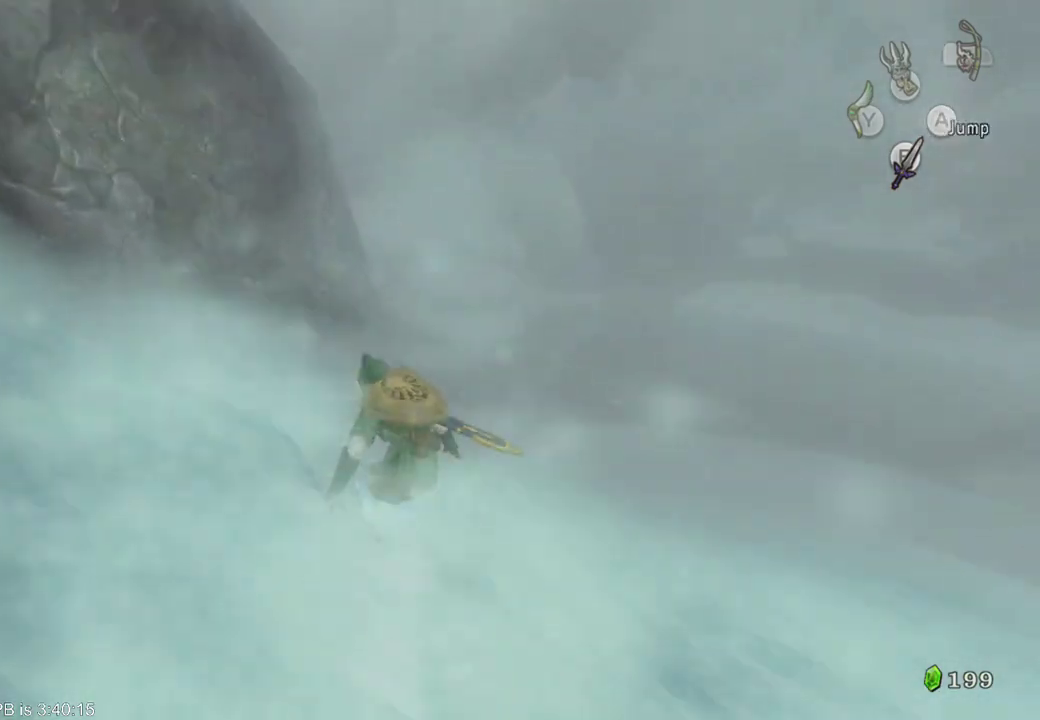
{"dt_ms": 500, "buttons": [], "left_stick": "up", "right_stick": "center", "events": [[33, "B", "up"]]}
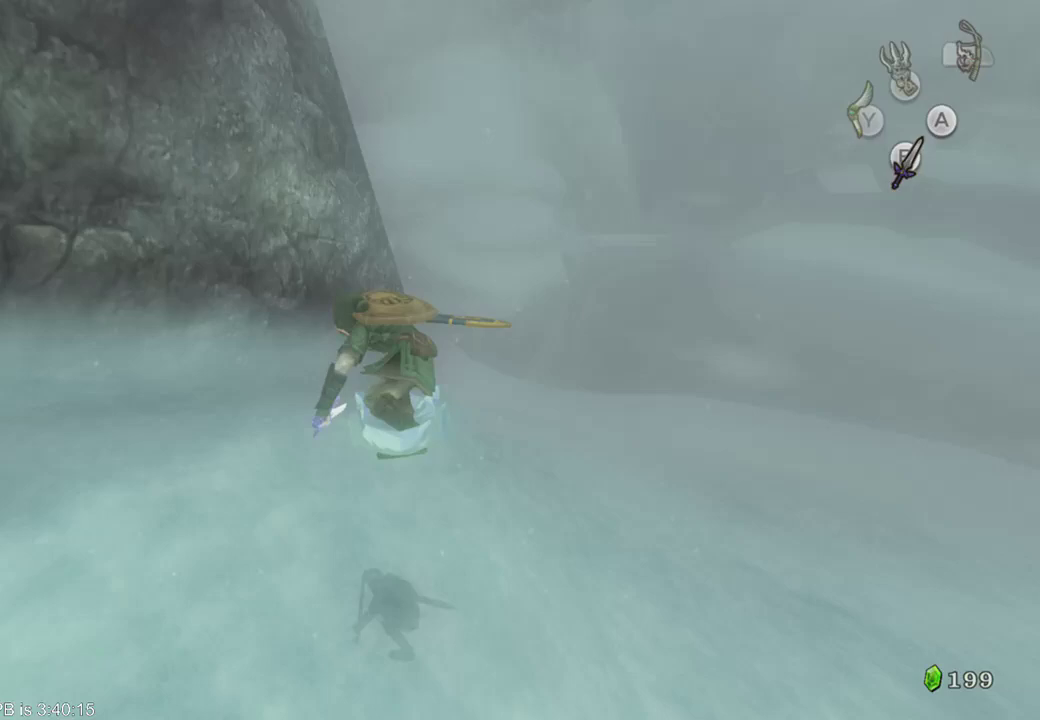
{"dt_ms": 1000, "buttons": [], "left_stick": "up", "right_stick": "center"}
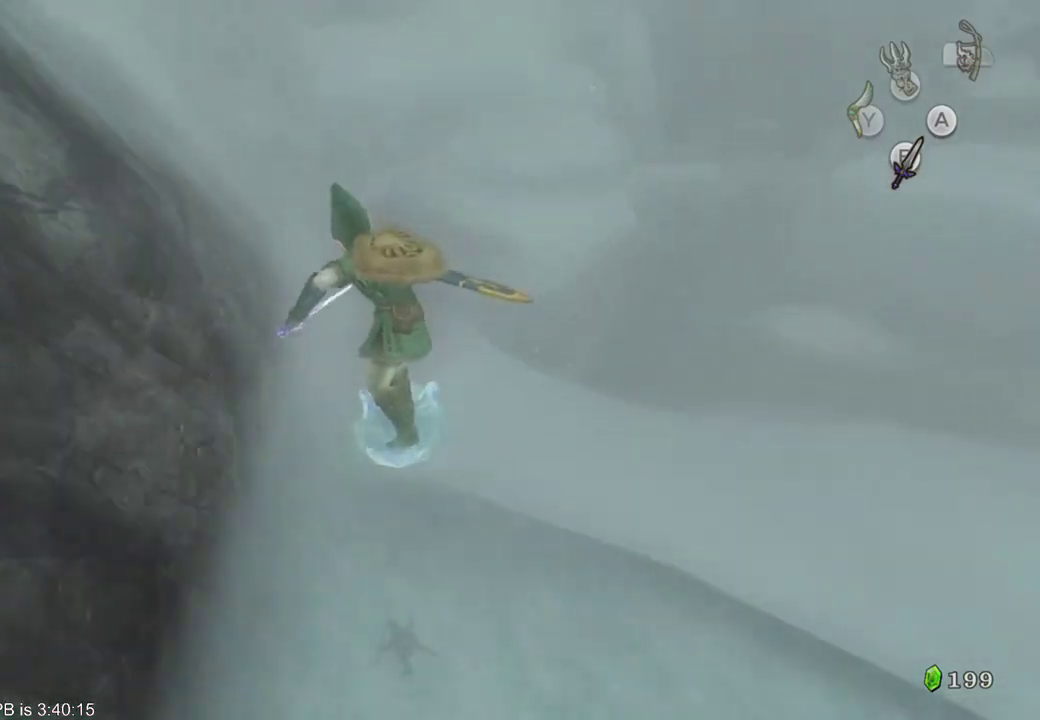
{"dt_ms": 1000, "buttons": ["B"], "left_stick": "up-right", "right_stick": "center"}
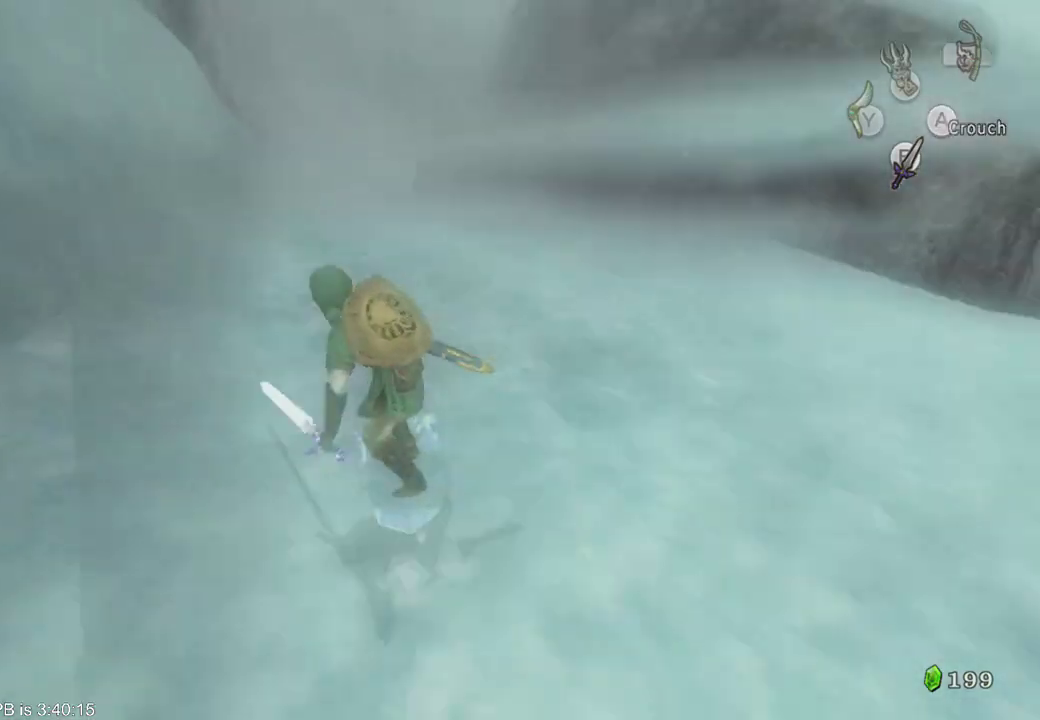
{"dt_ms": 500, "buttons": ["B"], "left_stick": "up-right", "right_stick": "center", "events": []}
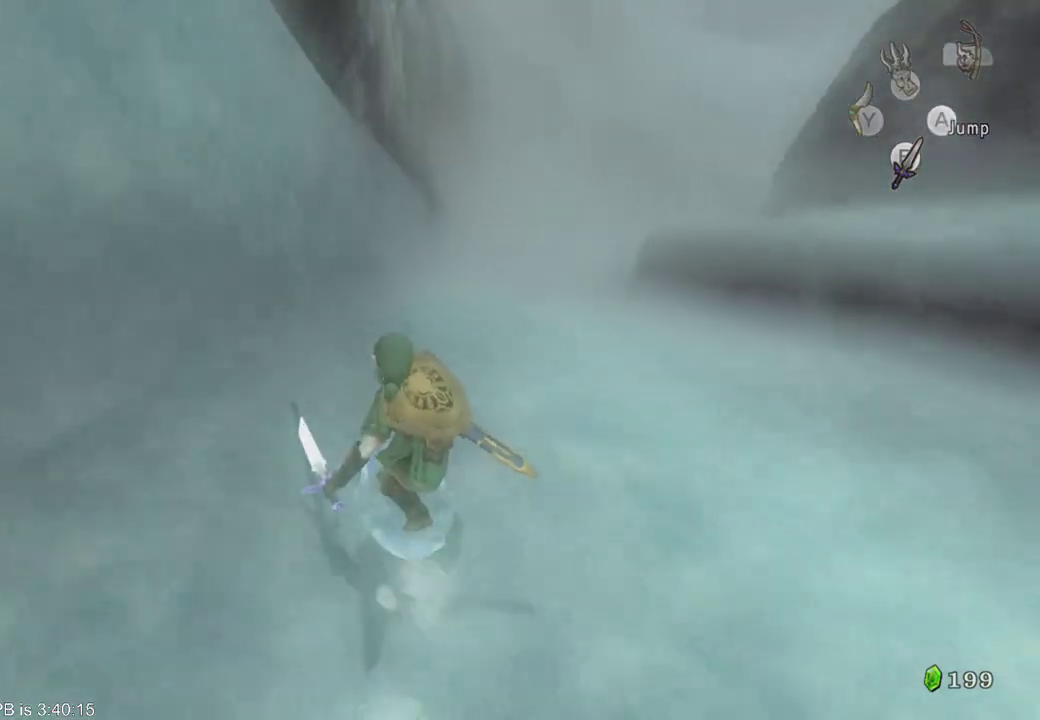
{"dt_ms": 500, "buttons": ["B"], "left_stick": "up", "right_stick": "center", "events": [[400, "left_stick", "up"]]}
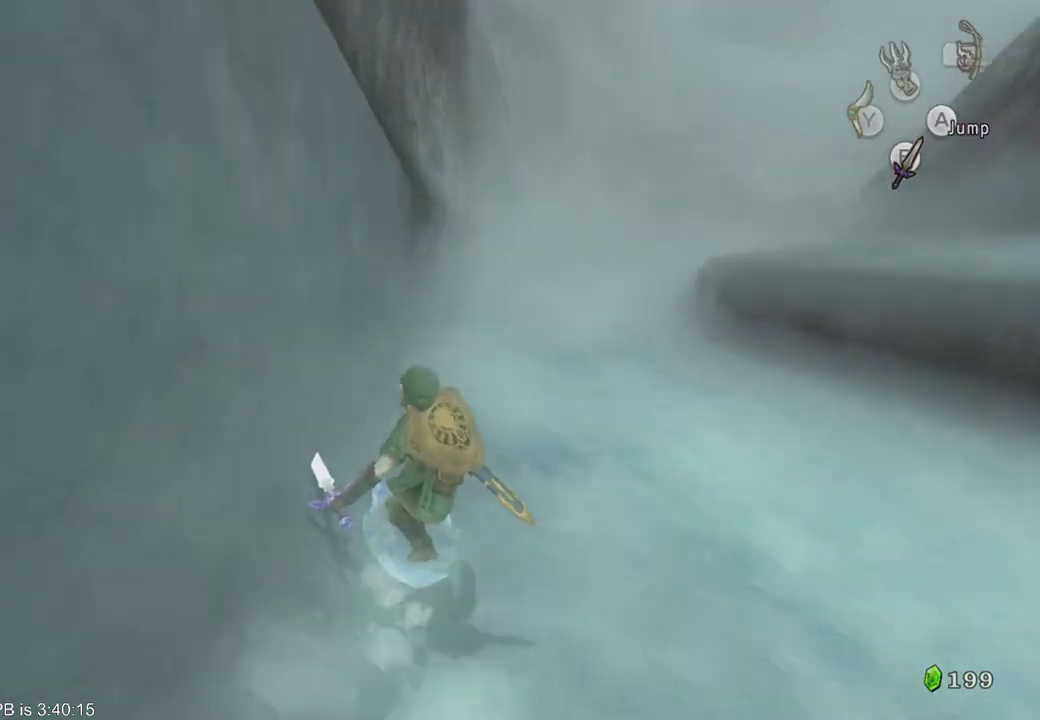
{"dt_ms": 500, "buttons": ["B"], "left_stick": "up-right", "right_stick": "center", "events": [[167, "left_stick", "up-right"]]}